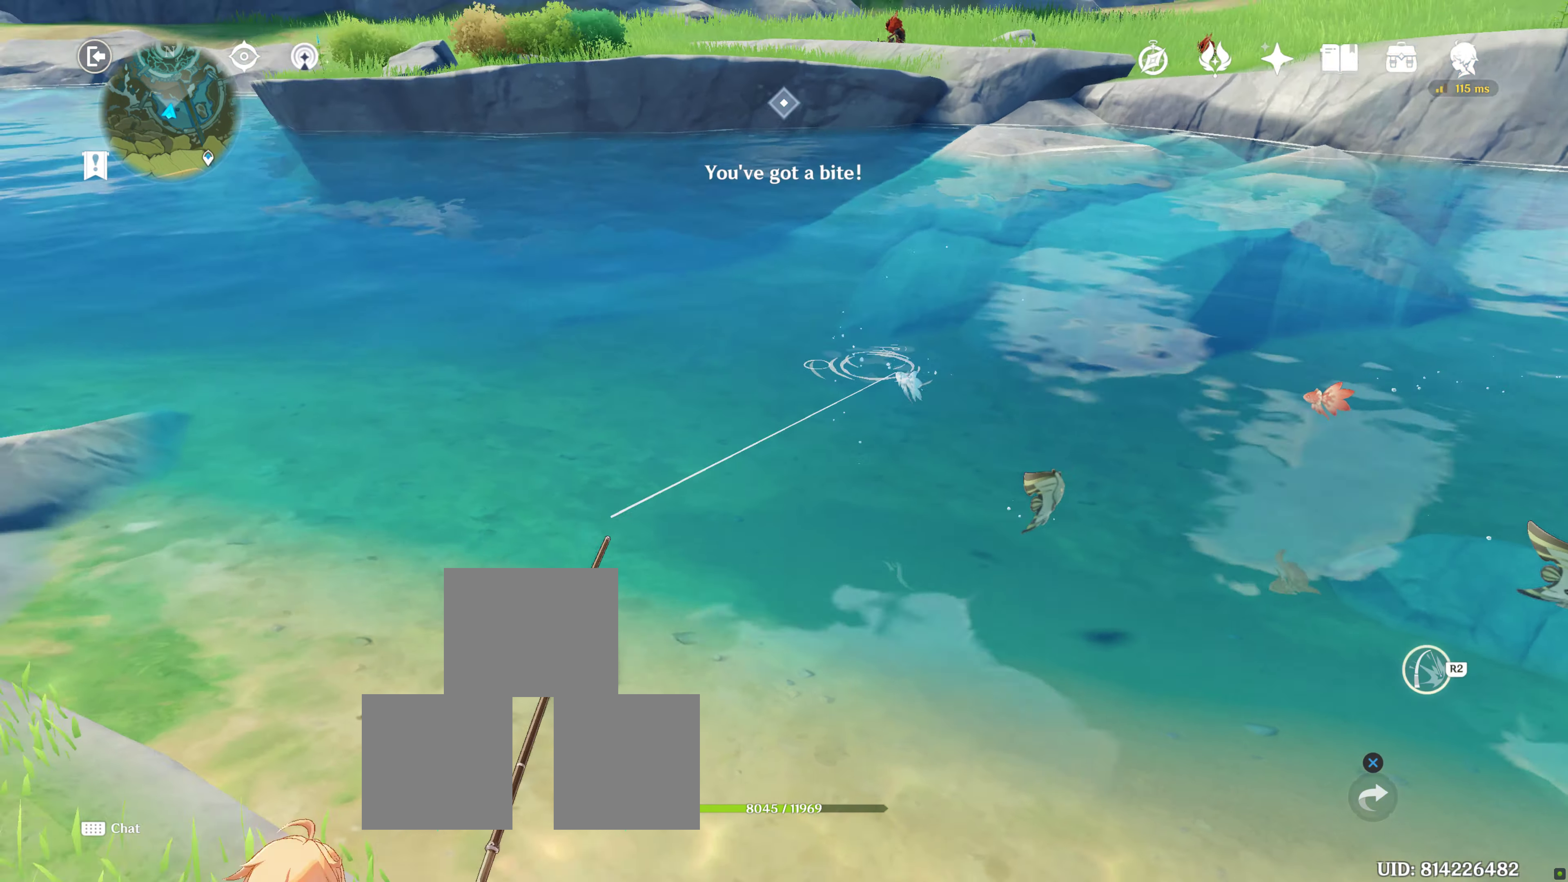
Gameplay with a controller (PlayStation layout); each line is a JSON object with the inputs held at the frame after it. "events" lists button and stick changes between this image and that frame as [ms after this image, input, new state], when the widget could be followed in between. Not read: L3 R3.
{"buttons": ["R2"], "left_stick": "center", "right_stick": "center", "events": []}
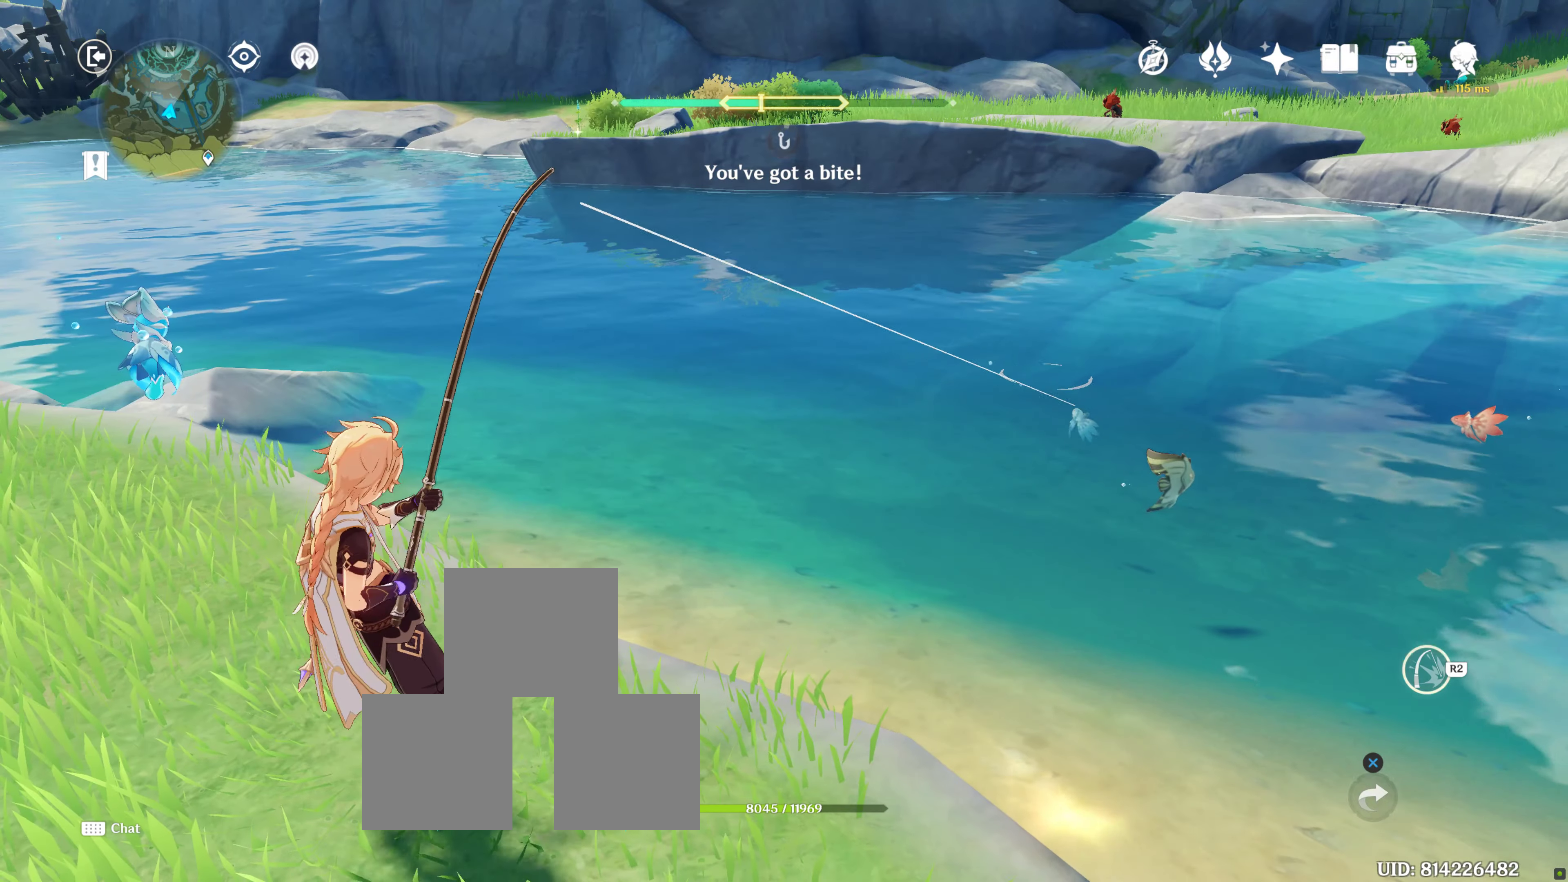
{"buttons": [], "left_stick": "center", "right_stick": "center", "events": [[117, "R2", "up"]]}
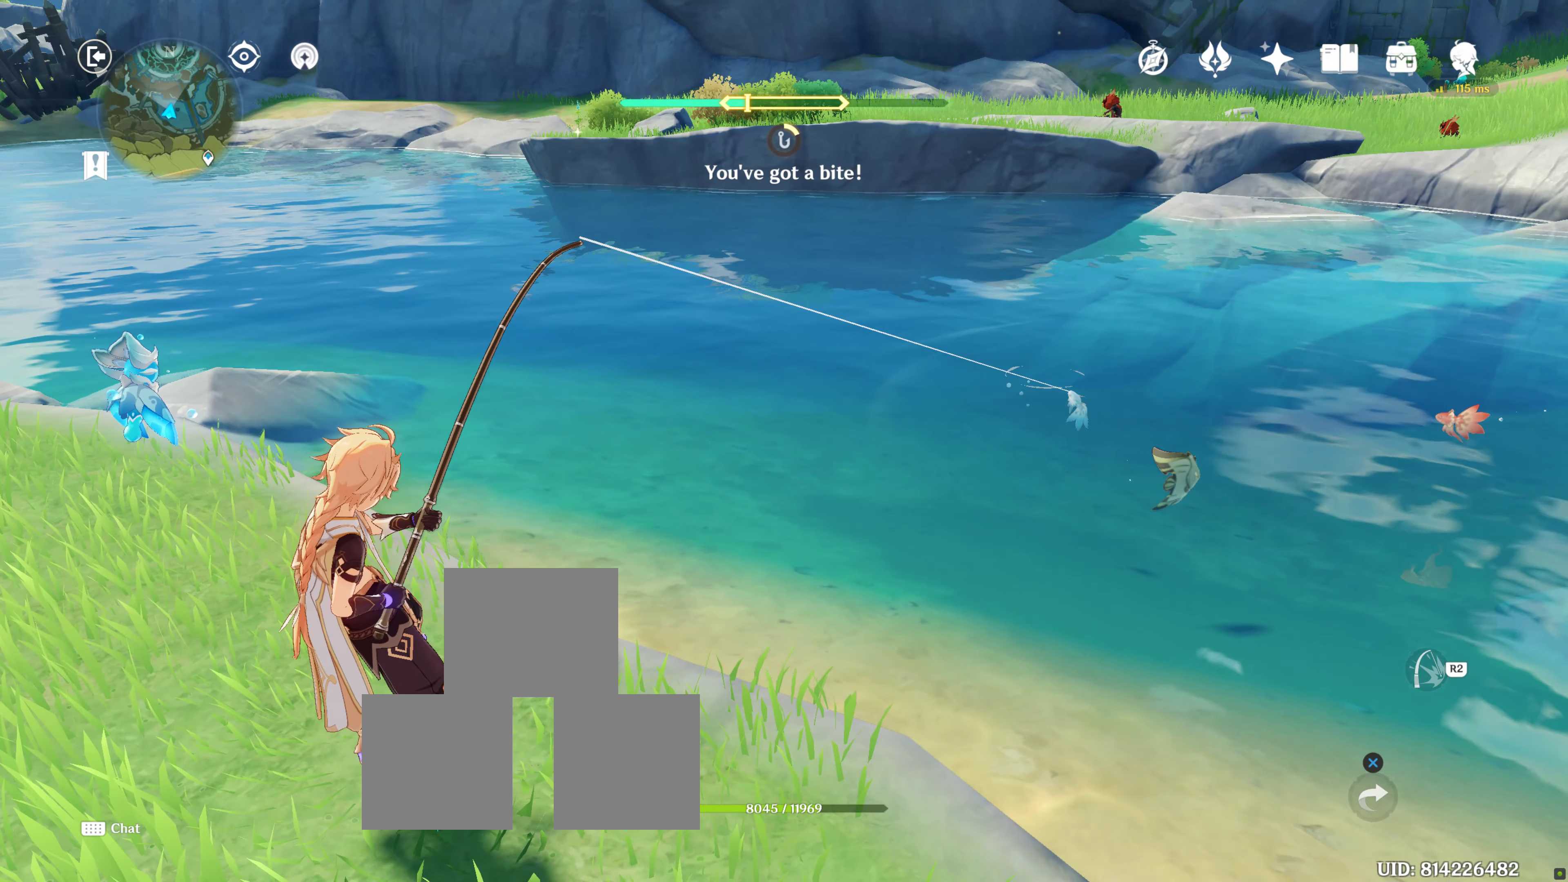
{"buttons": ["R2"], "left_stick": "center", "right_stick": "center", "events": [[134, "R2", "down"], [234, "R2", "up"], [417, "R2", "down"]]}
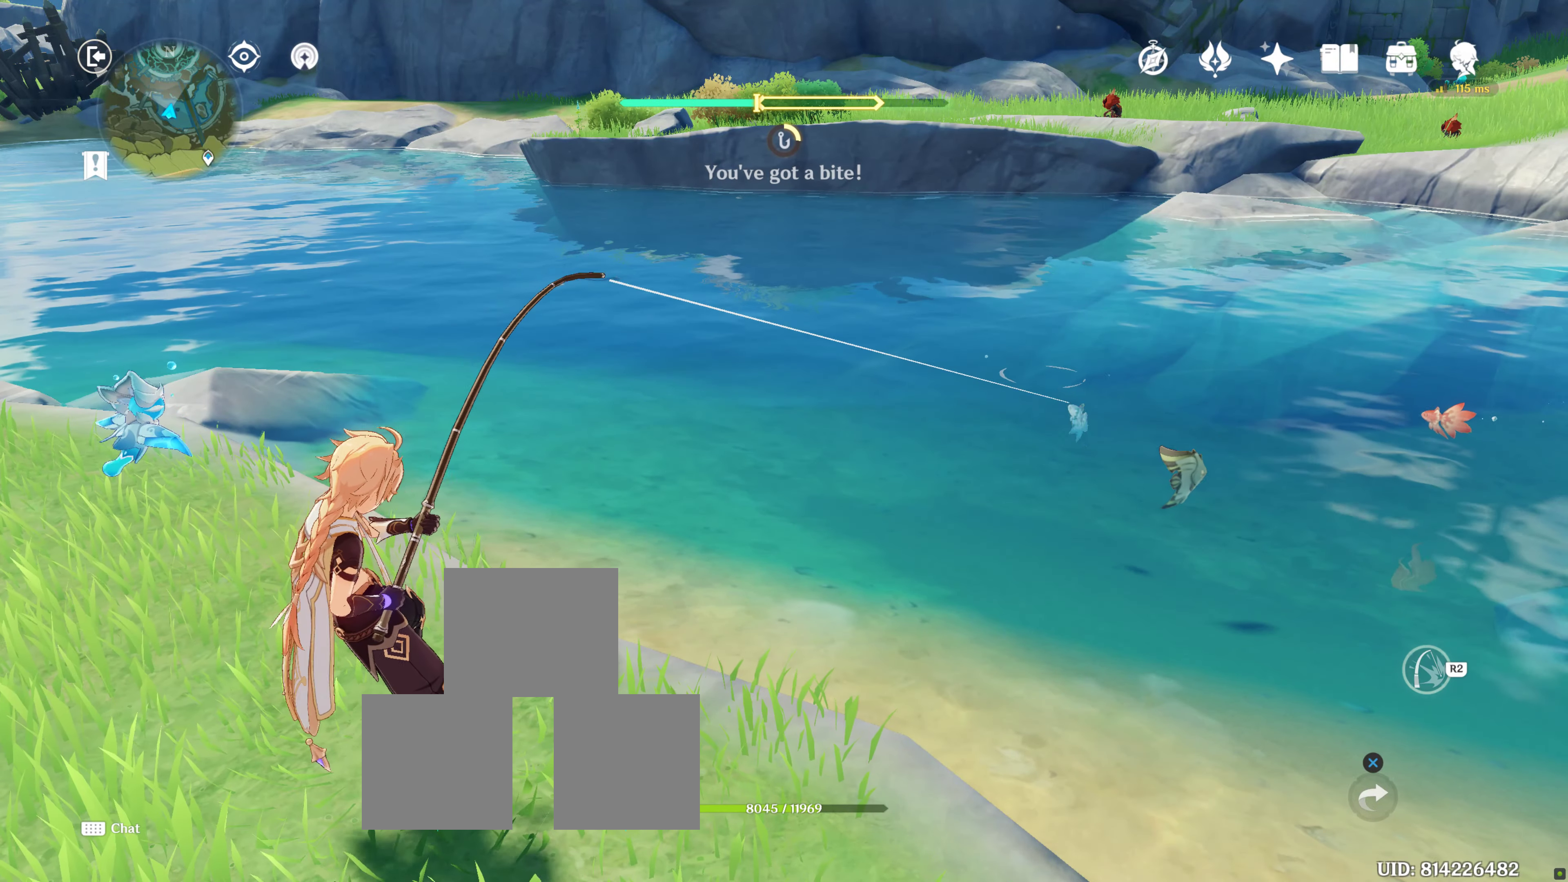
{"buttons": ["R2"], "left_stick": "center", "right_stick": "center", "events": [[100, "R2", "up"], [234, "R2", "down"]]}
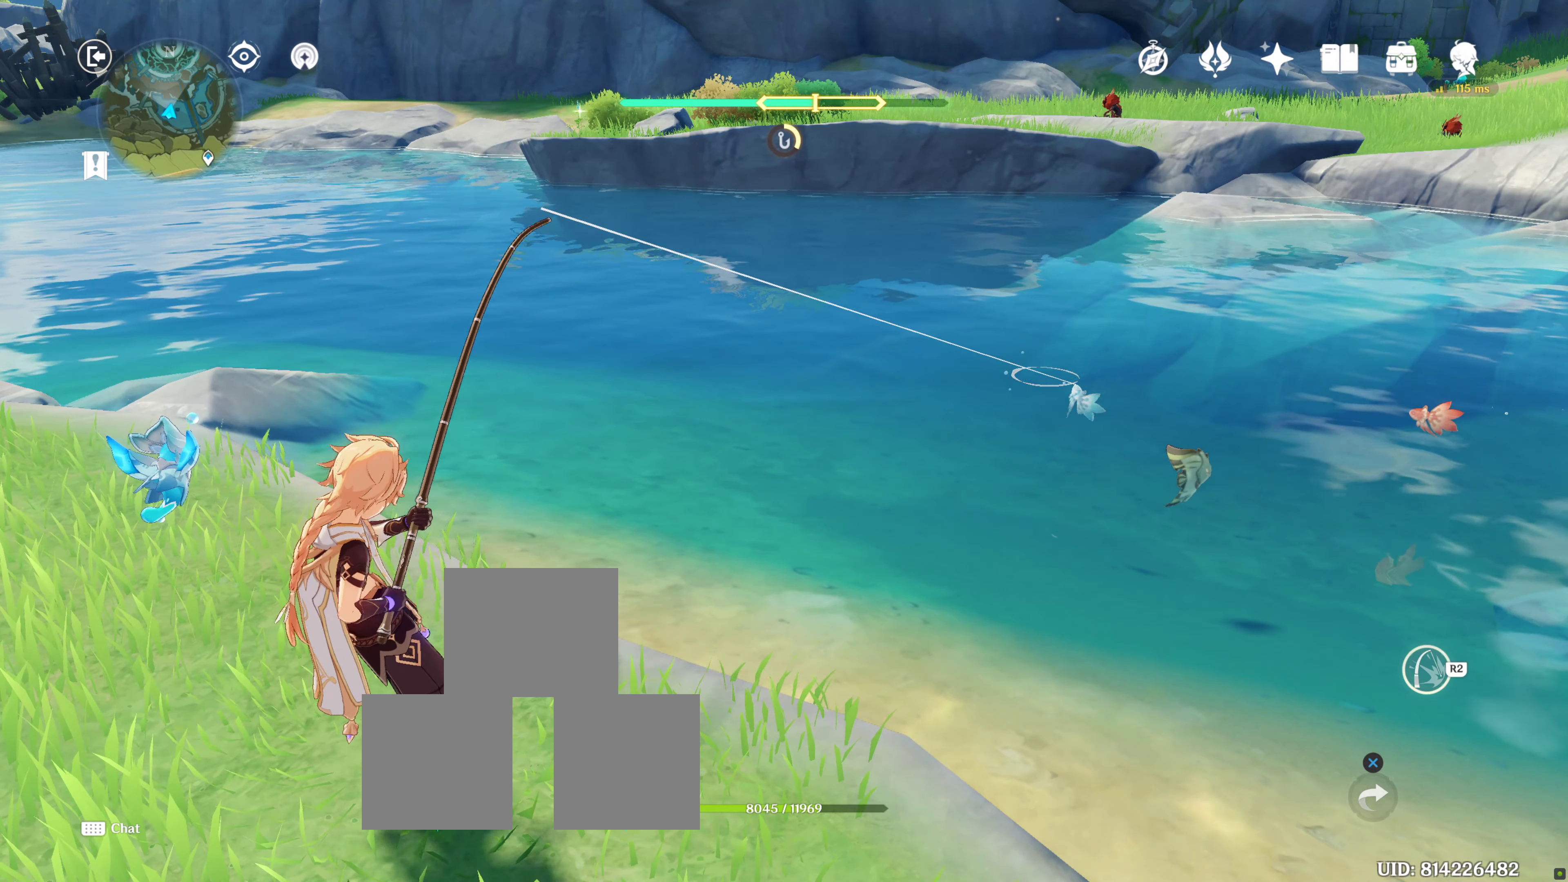
{"buttons": [], "left_stick": "center", "right_stick": "center", "events": [[34, "R2", "up"], [350, "R2", "down"], [467, "R2", "up"]]}
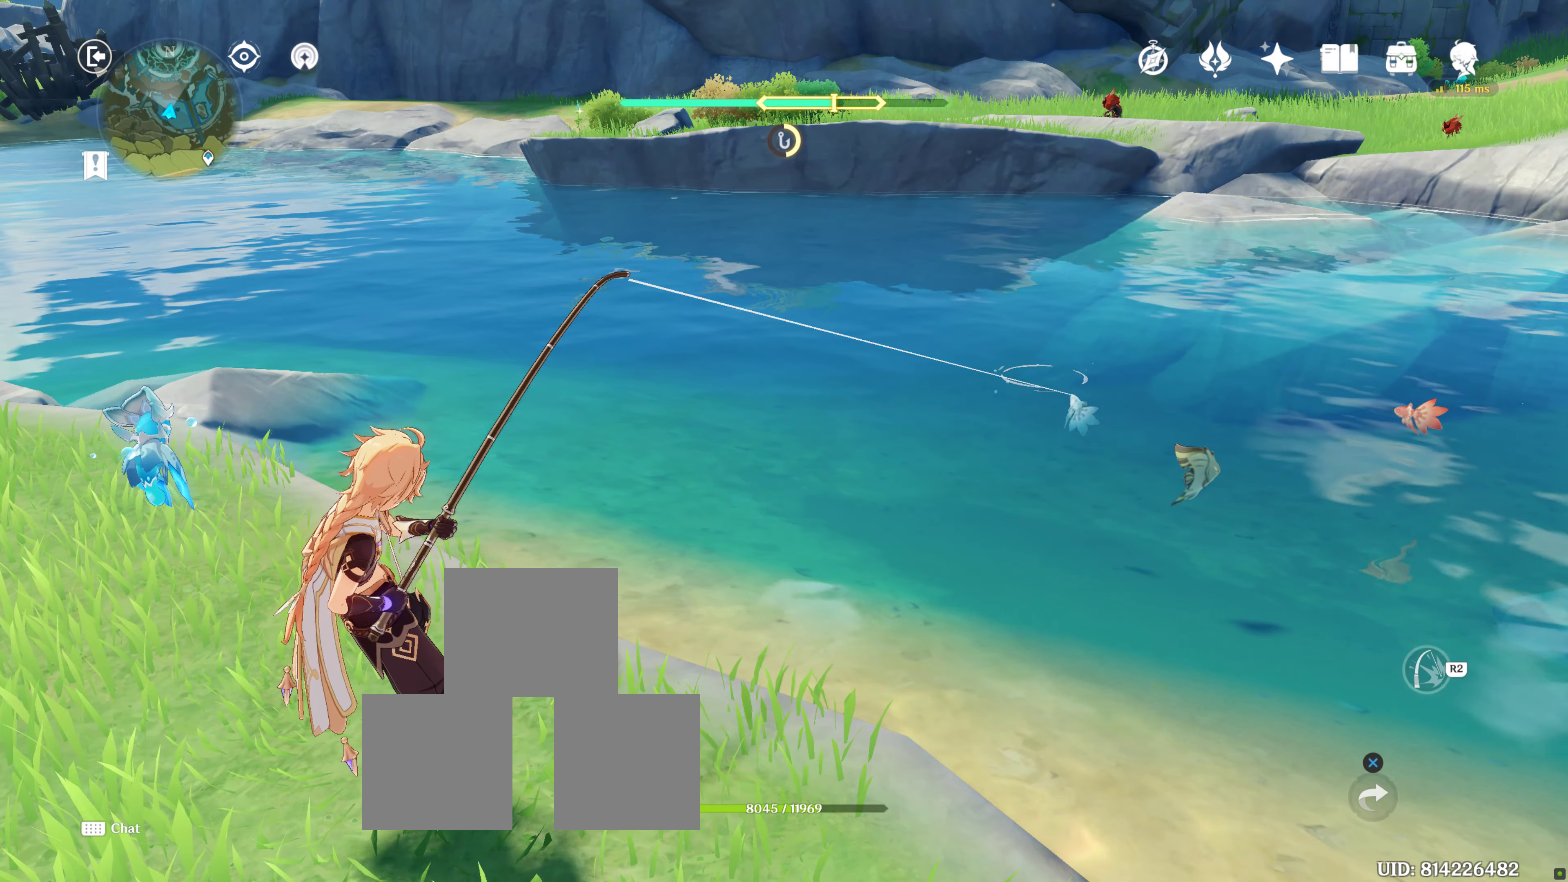
{"buttons": [], "left_stick": "center", "right_stick": "center", "events": [[267, "R2", "down"], [350, "R2", "up"]]}
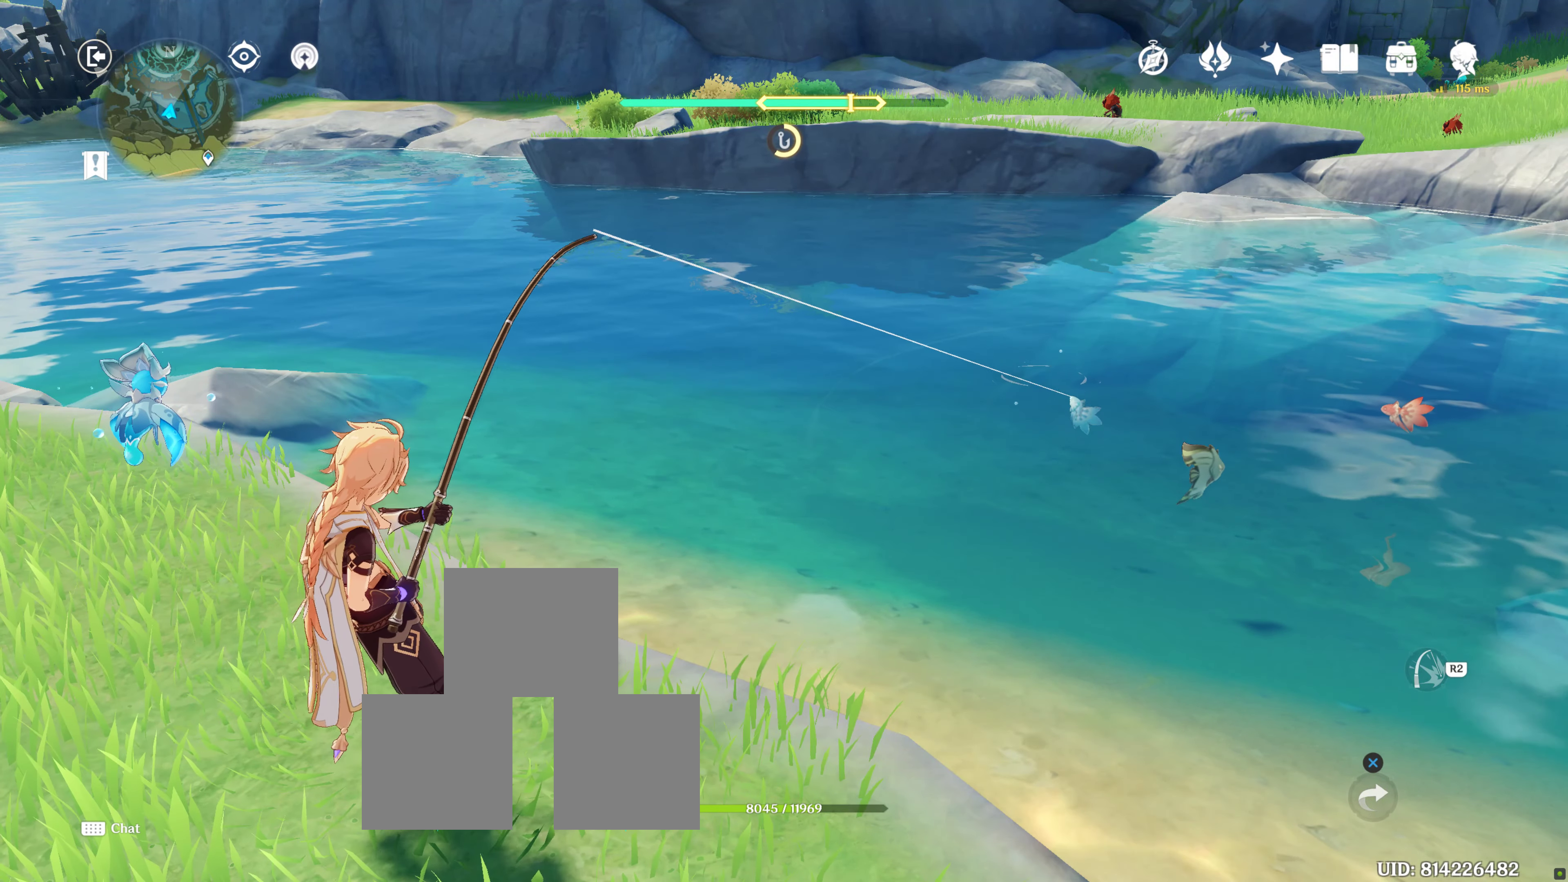
{"buttons": [], "left_stick": "center", "right_stick": "center", "events": [[34, "R2", "down"], [84, "R2", "up"]]}
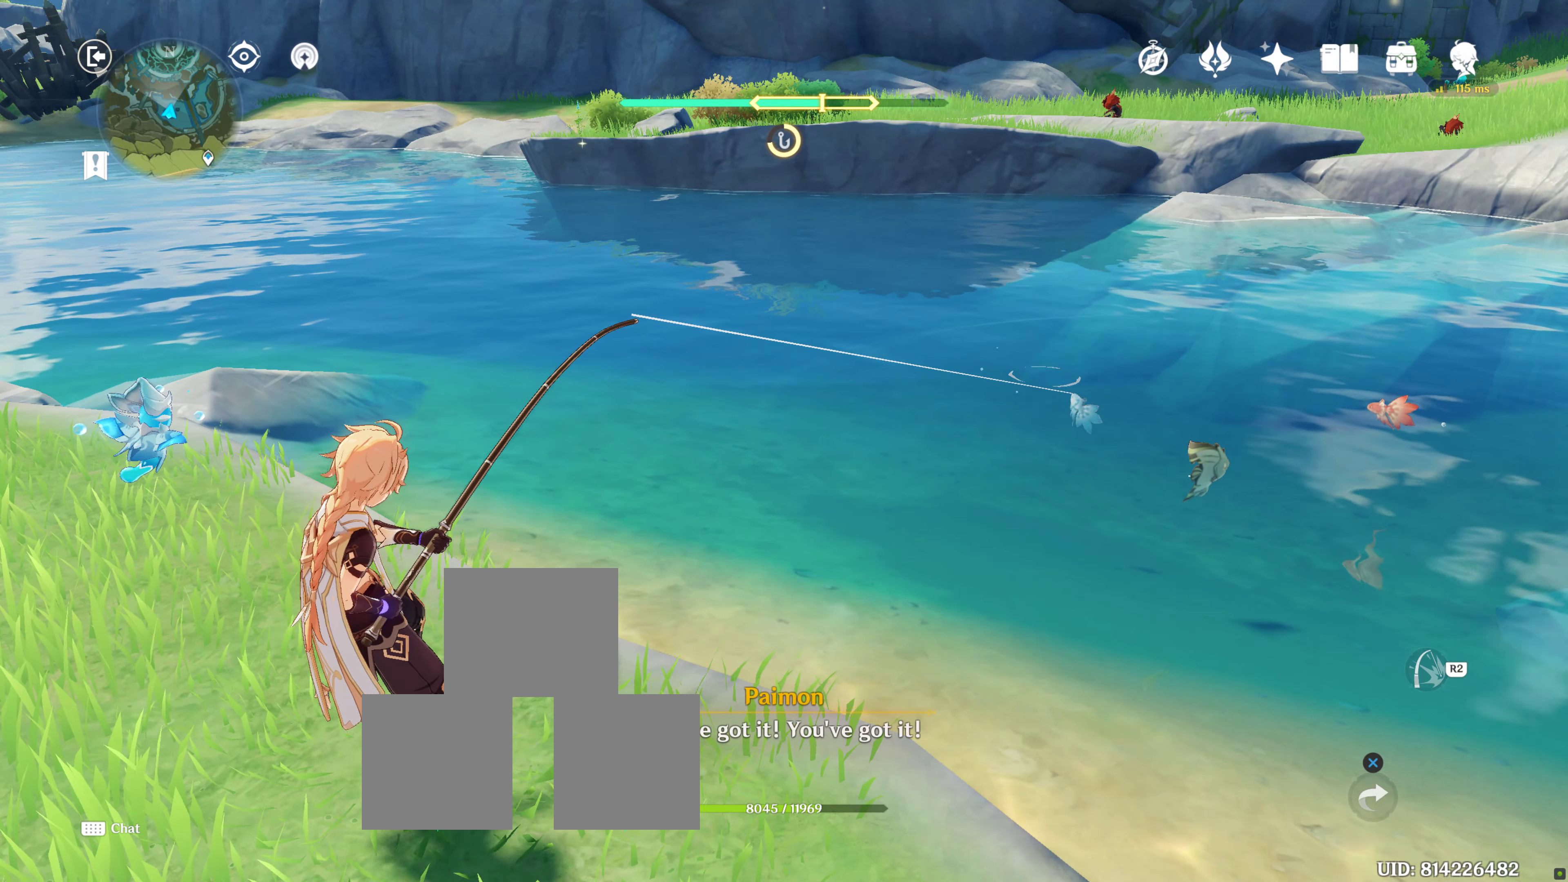
{"buttons": [], "left_stick": "center", "right_stick": "center", "events": [[217, "R2", "down"], [284, "R2", "up"]]}
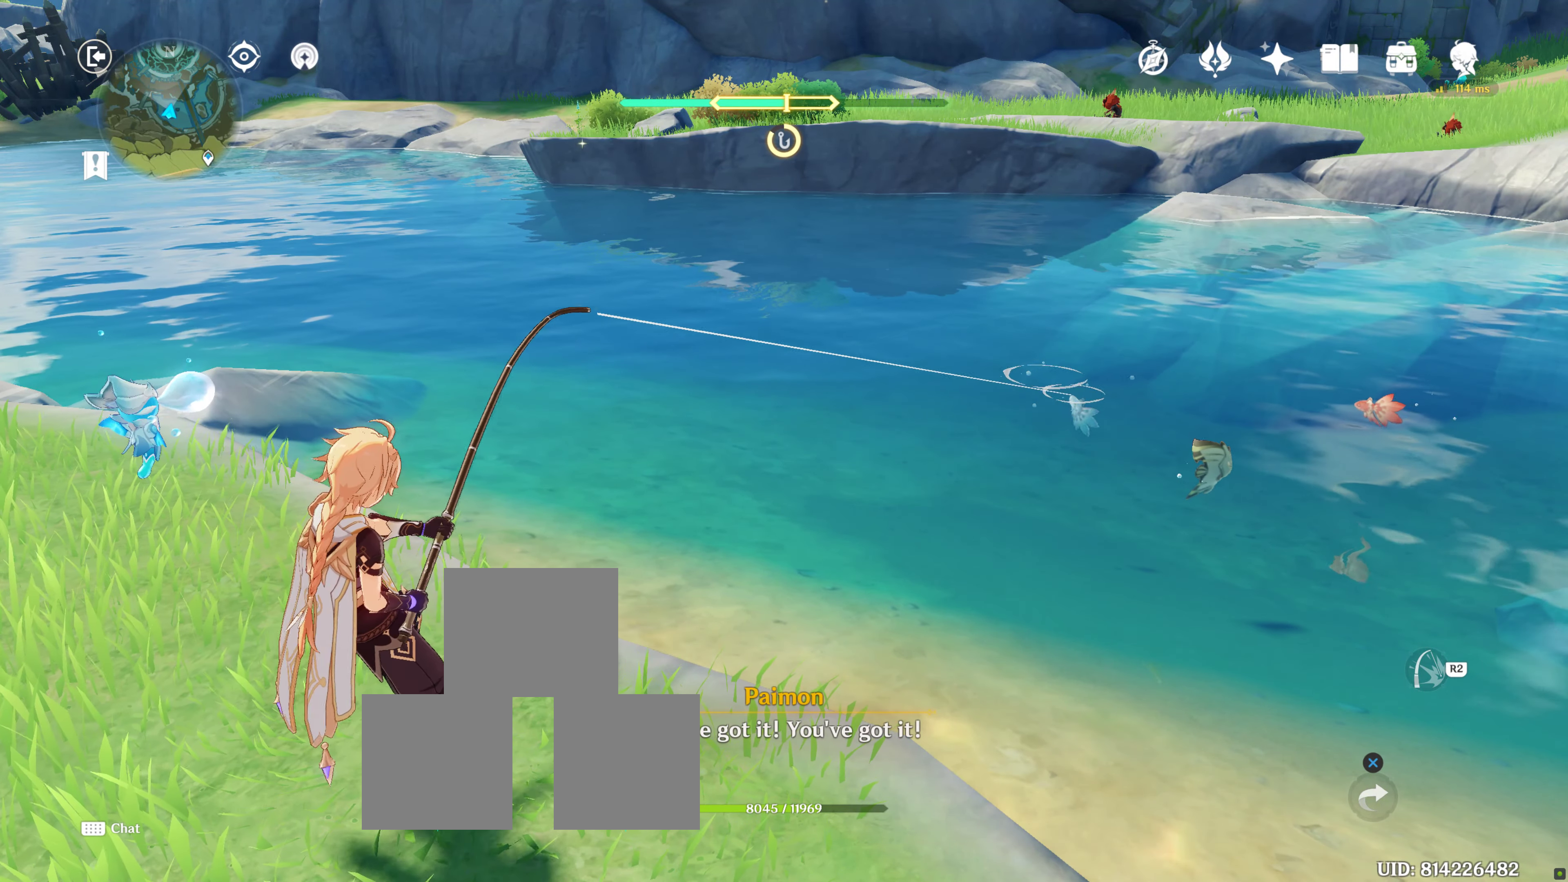
{"buttons": [], "left_stick": "center", "right_stick": "center", "events": [[267, "R2", "down"], [384, "R2", "up"]]}
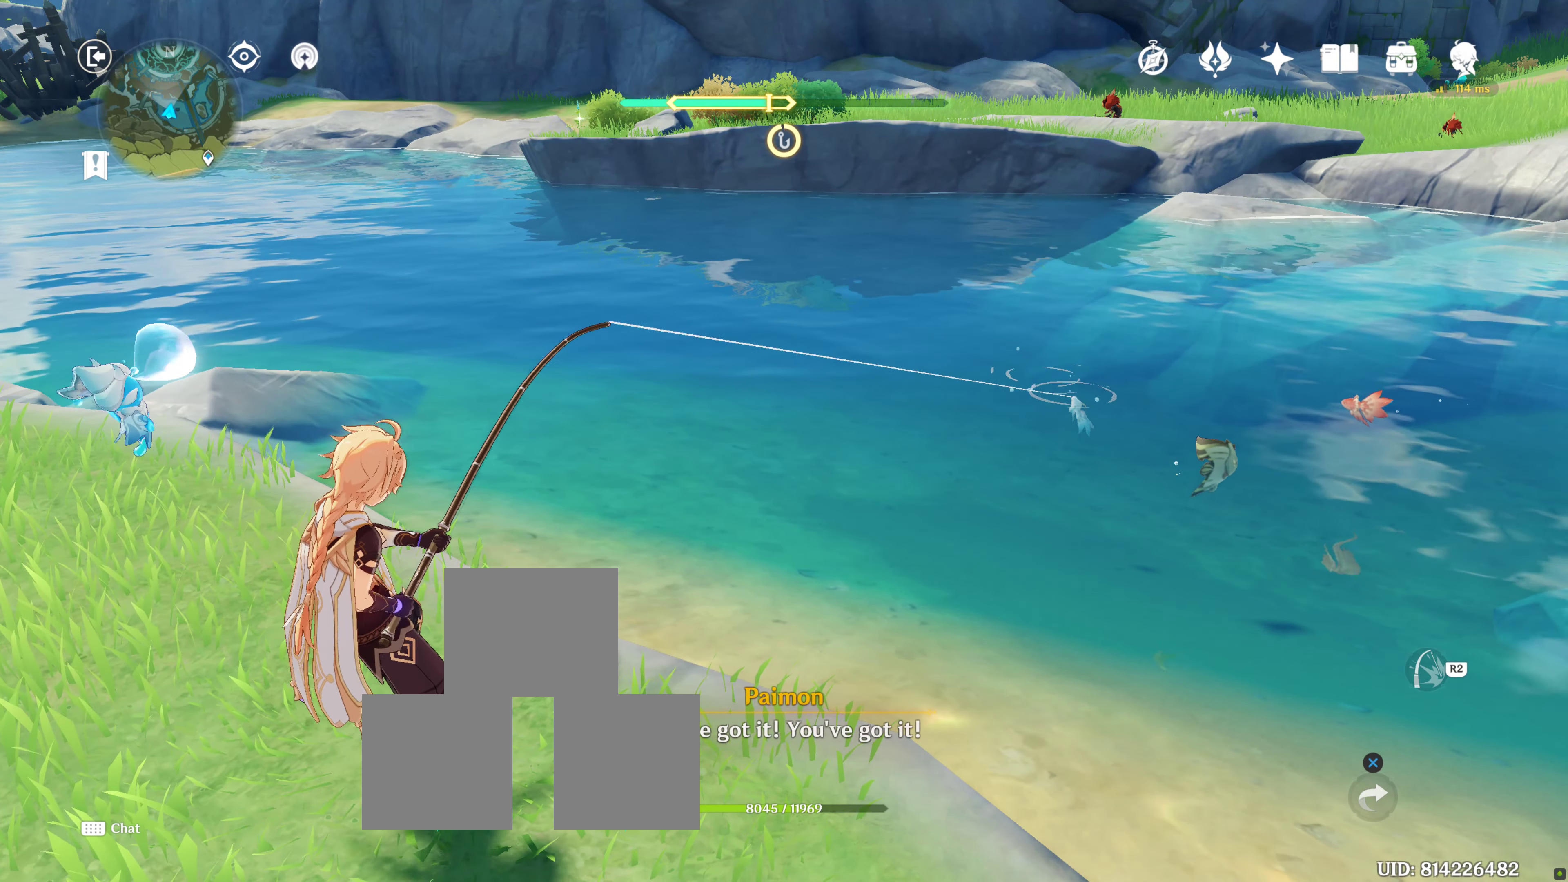
{"buttons": [], "left_stick": "center", "right_stick": "center", "events": []}
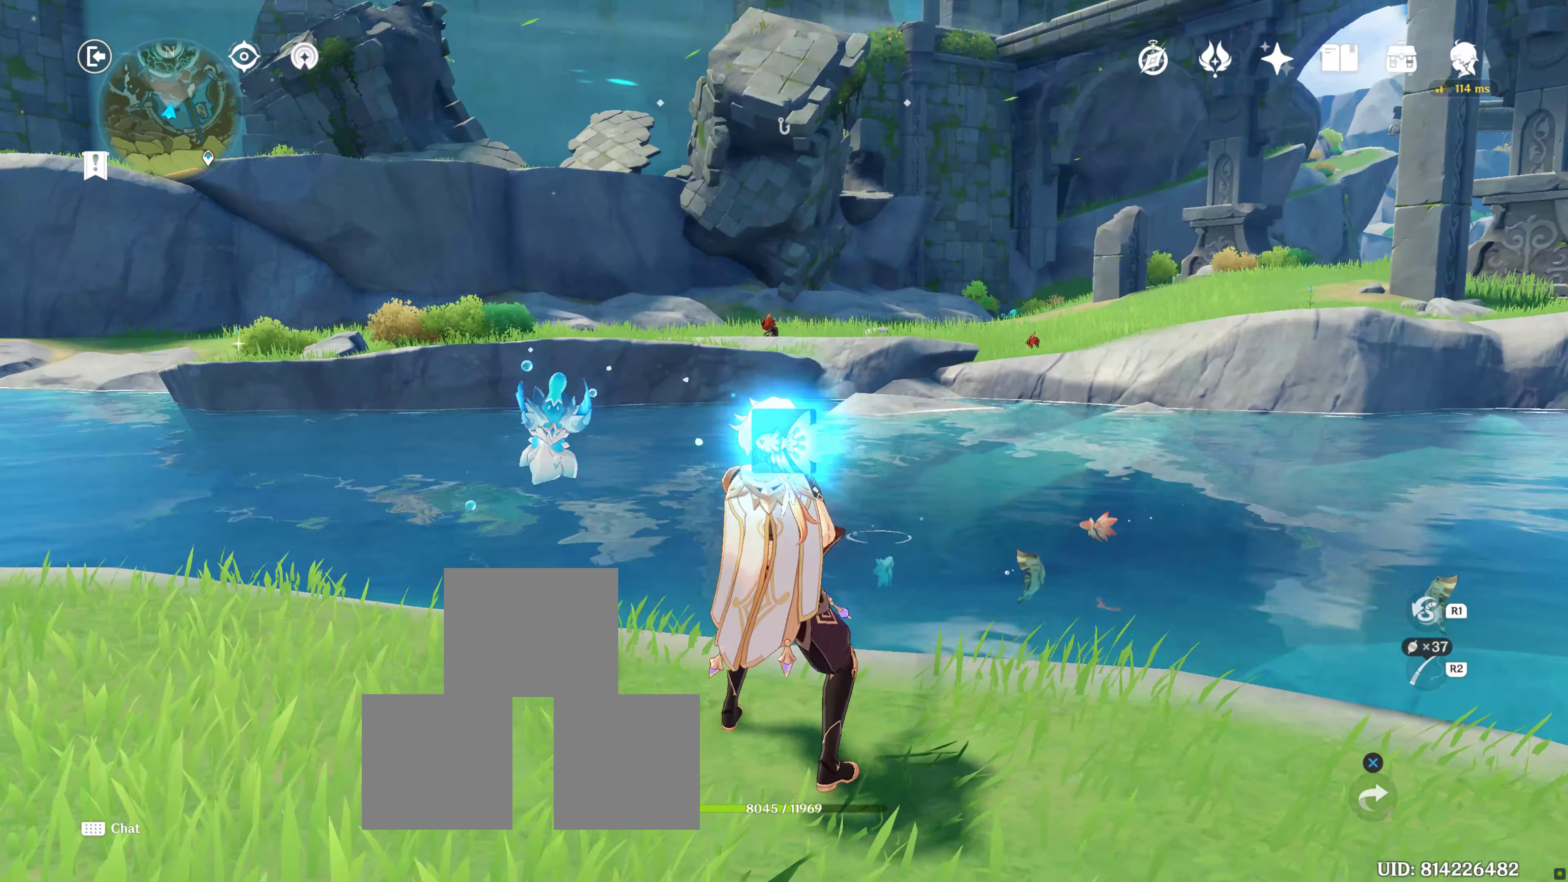
{"buttons": [], "left_stick": "center", "right_stick": "center", "events": []}
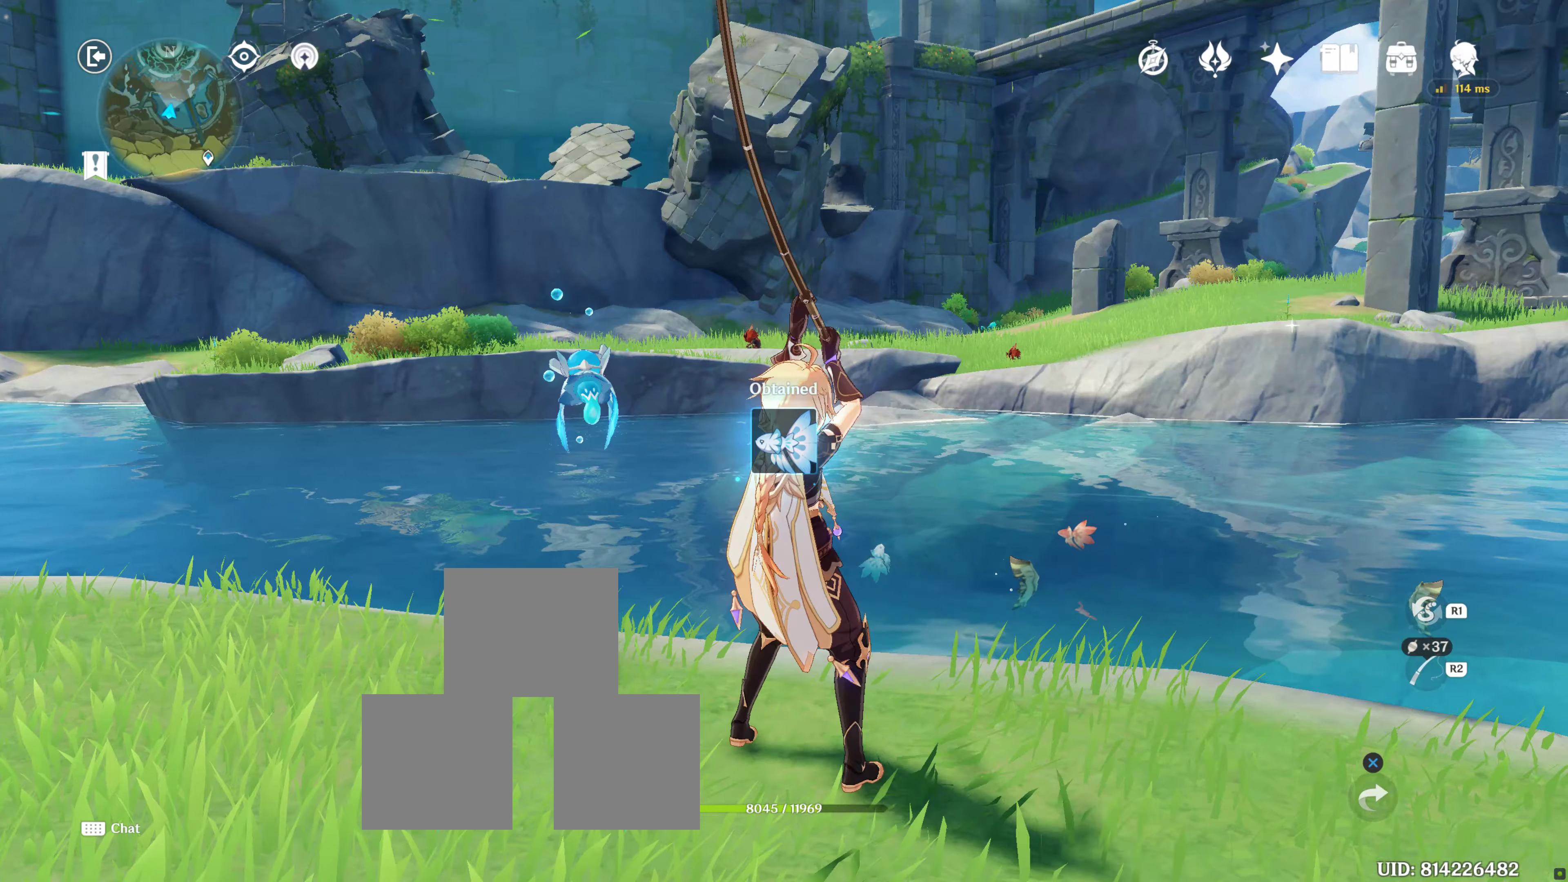
{"buttons": [], "left_stick": "center", "right_stick": "center", "events": []}
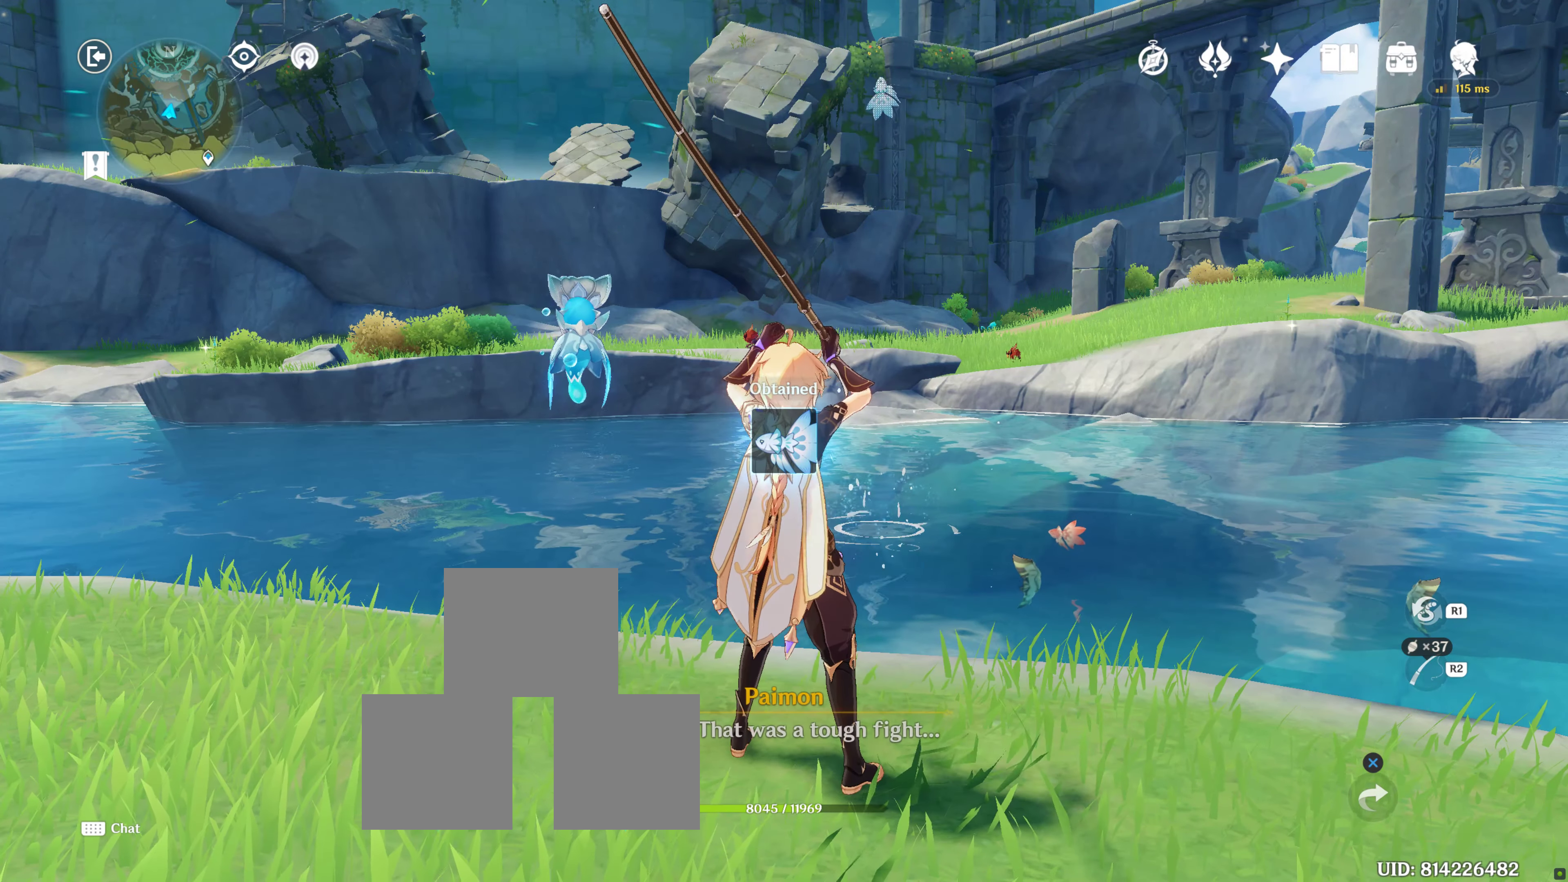
{"buttons": [], "left_stick": "center", "right_stick": "center", "events": []}
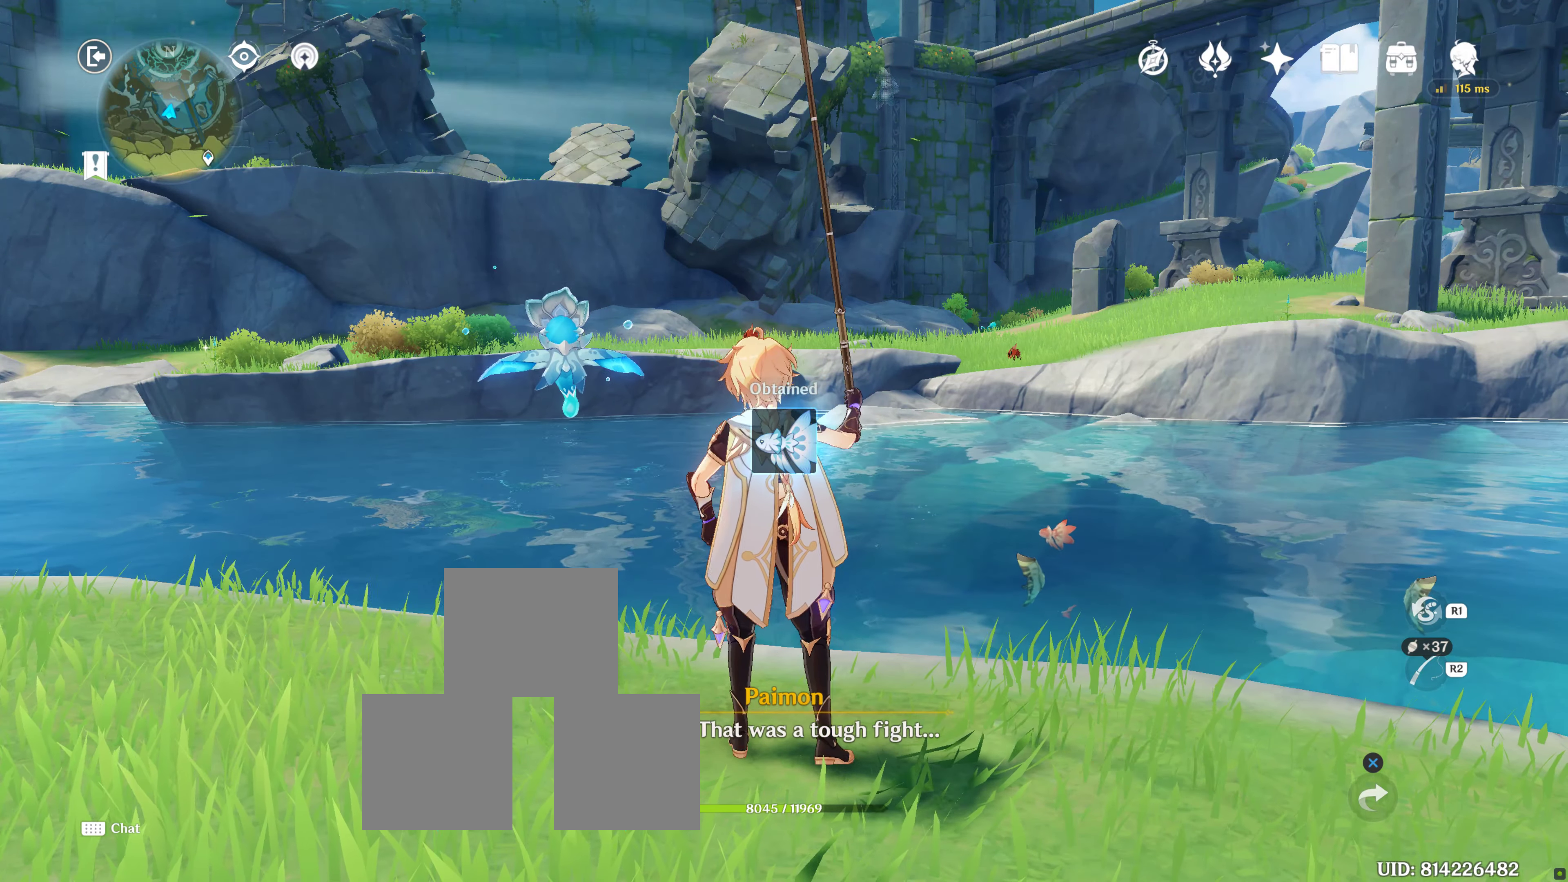
{"buttons": [], "left_stick": "center", "right_stick": "center", "events": []}
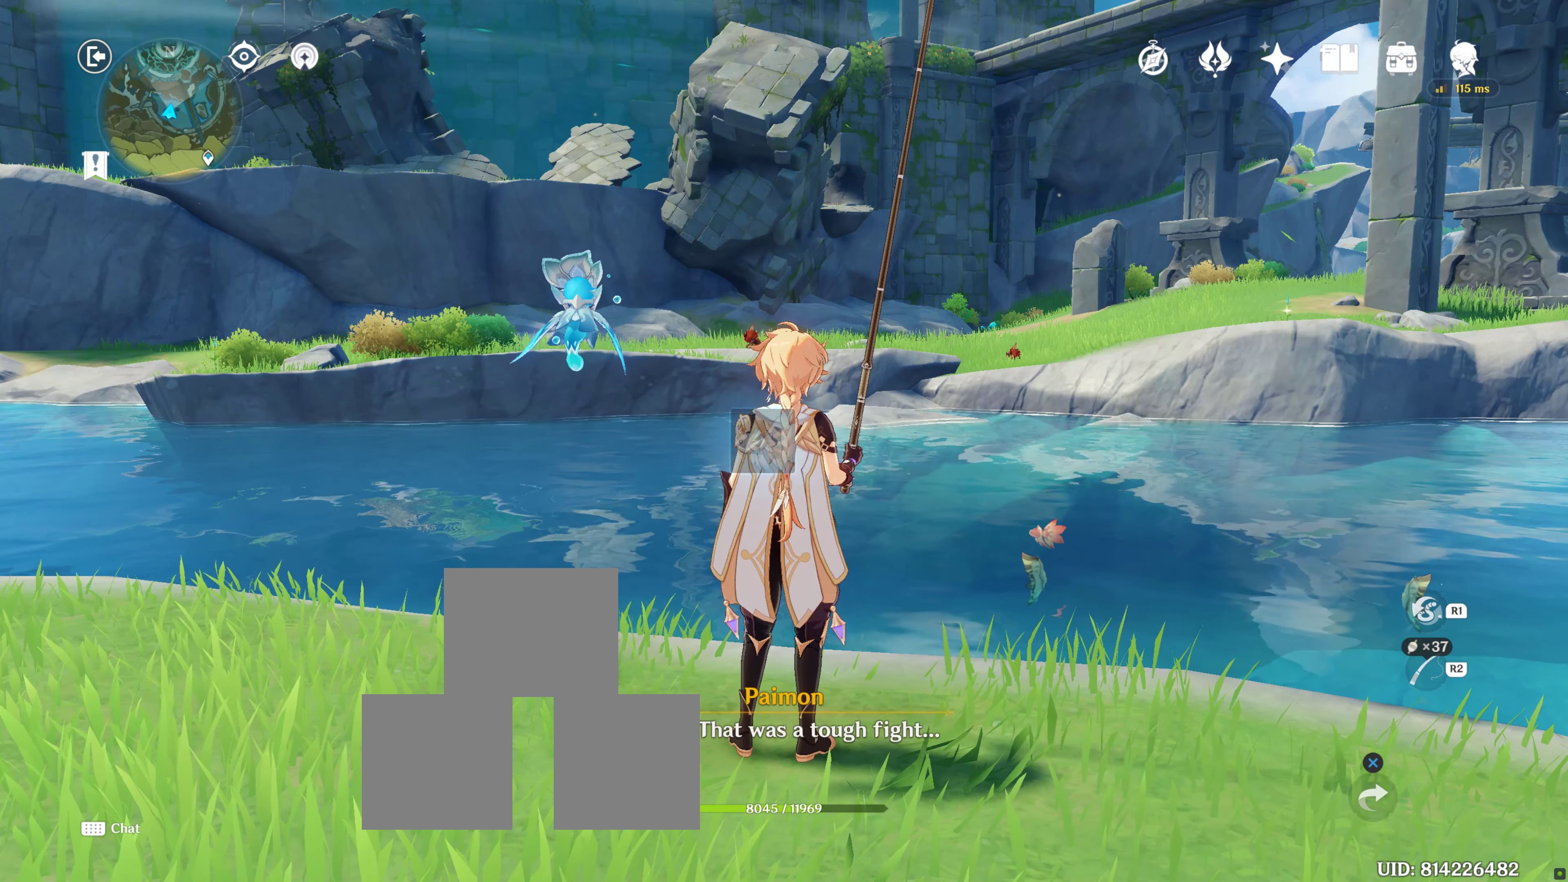
{"buttons": [], "left_stick": "center", "right_stick": "center", "events": []}
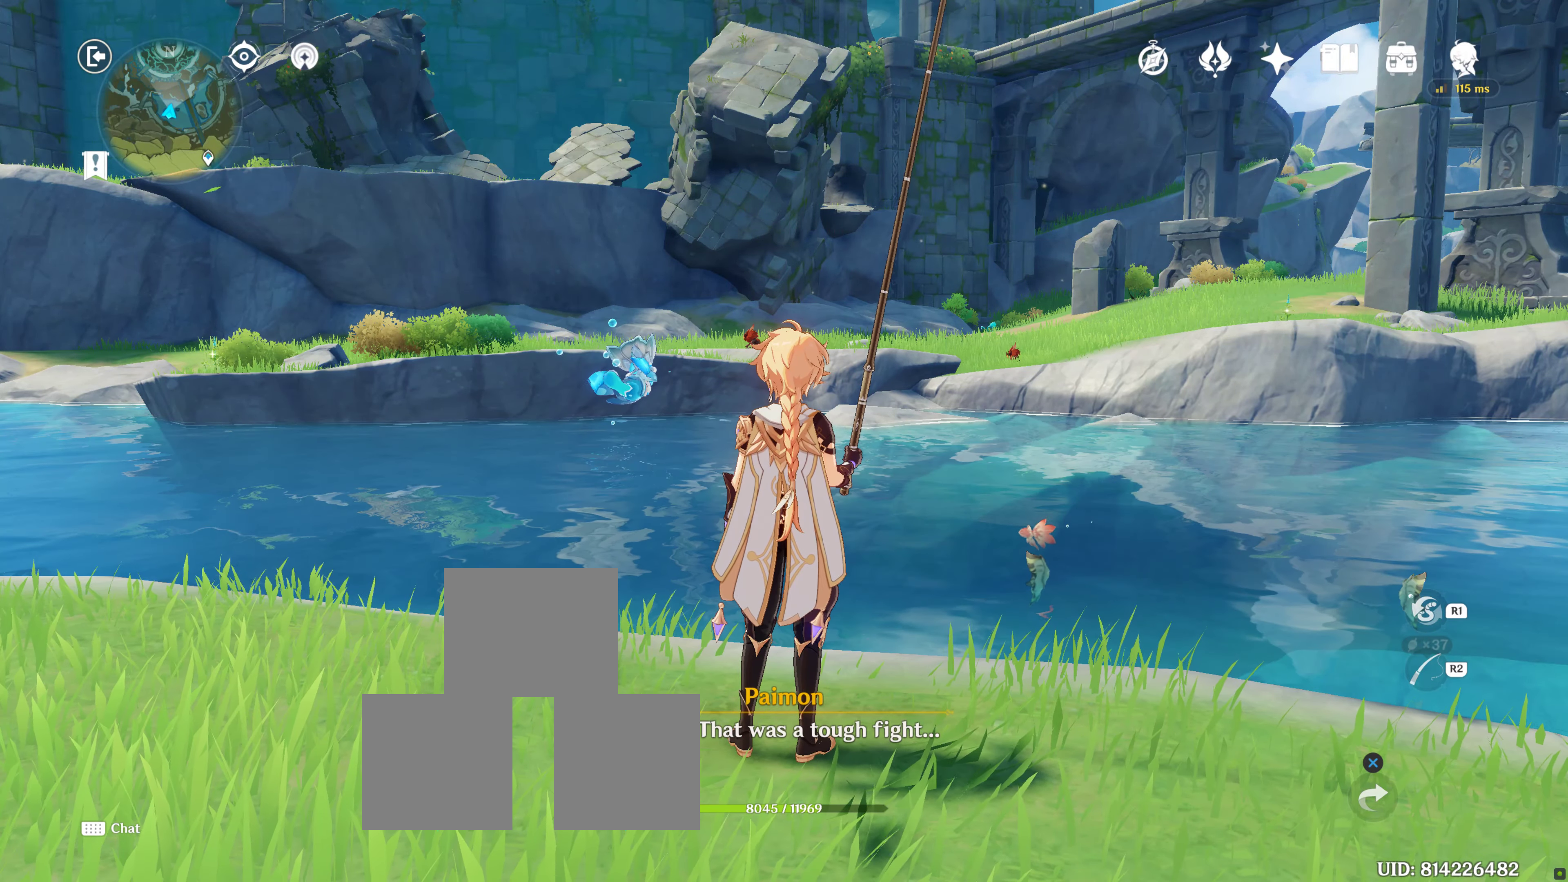
{"buttons": [], "left_stick": "center", "right_stick": "center", "events": []}
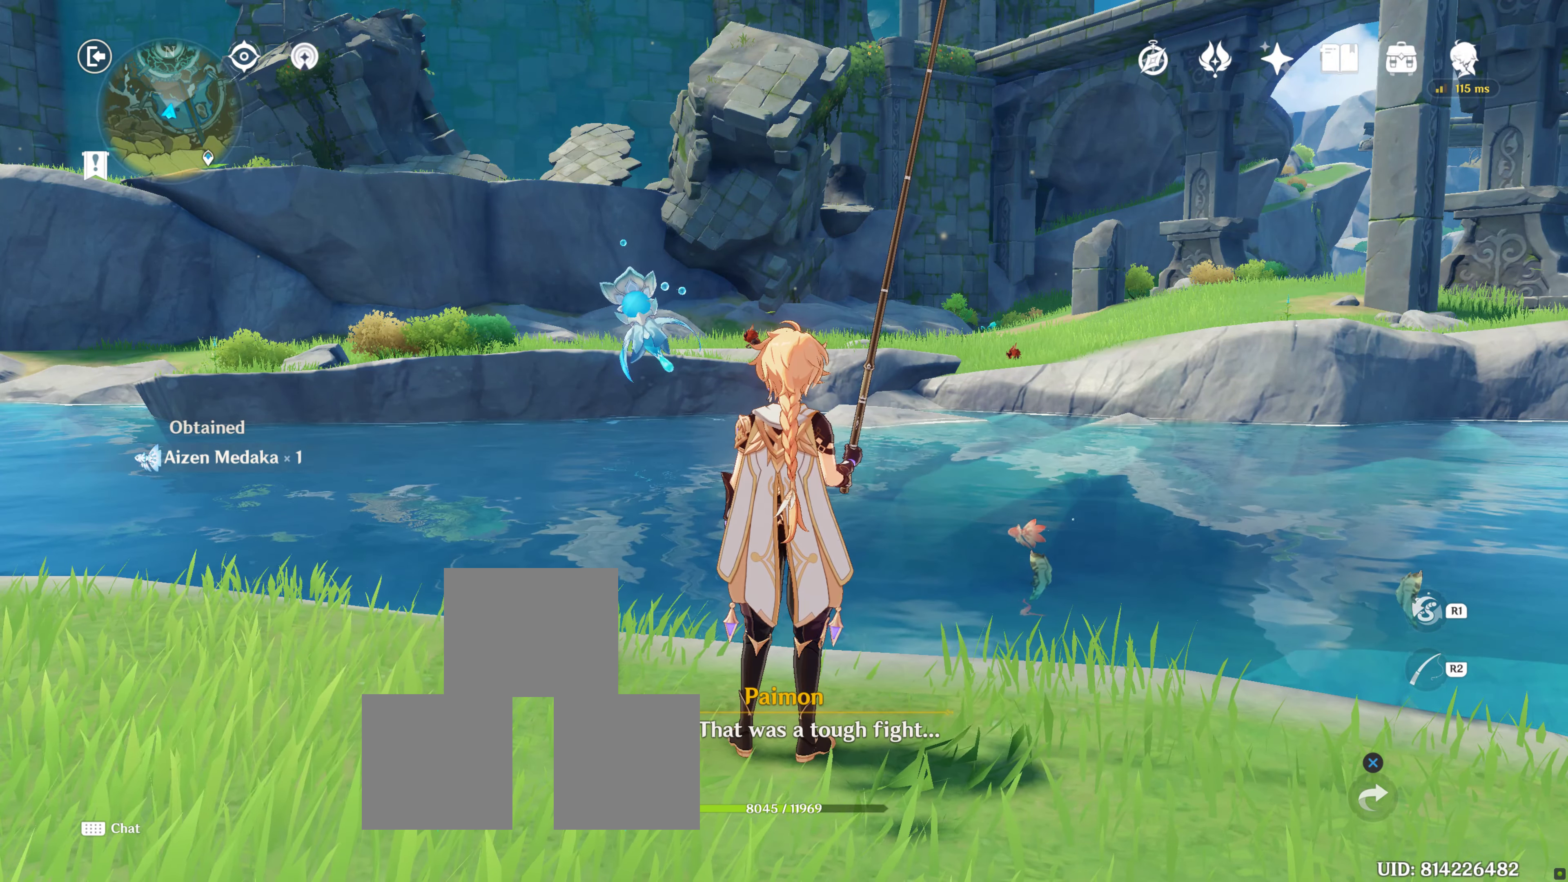
{"buttons": [], "left_stick": "center", "right_stick": "center", "events": []}
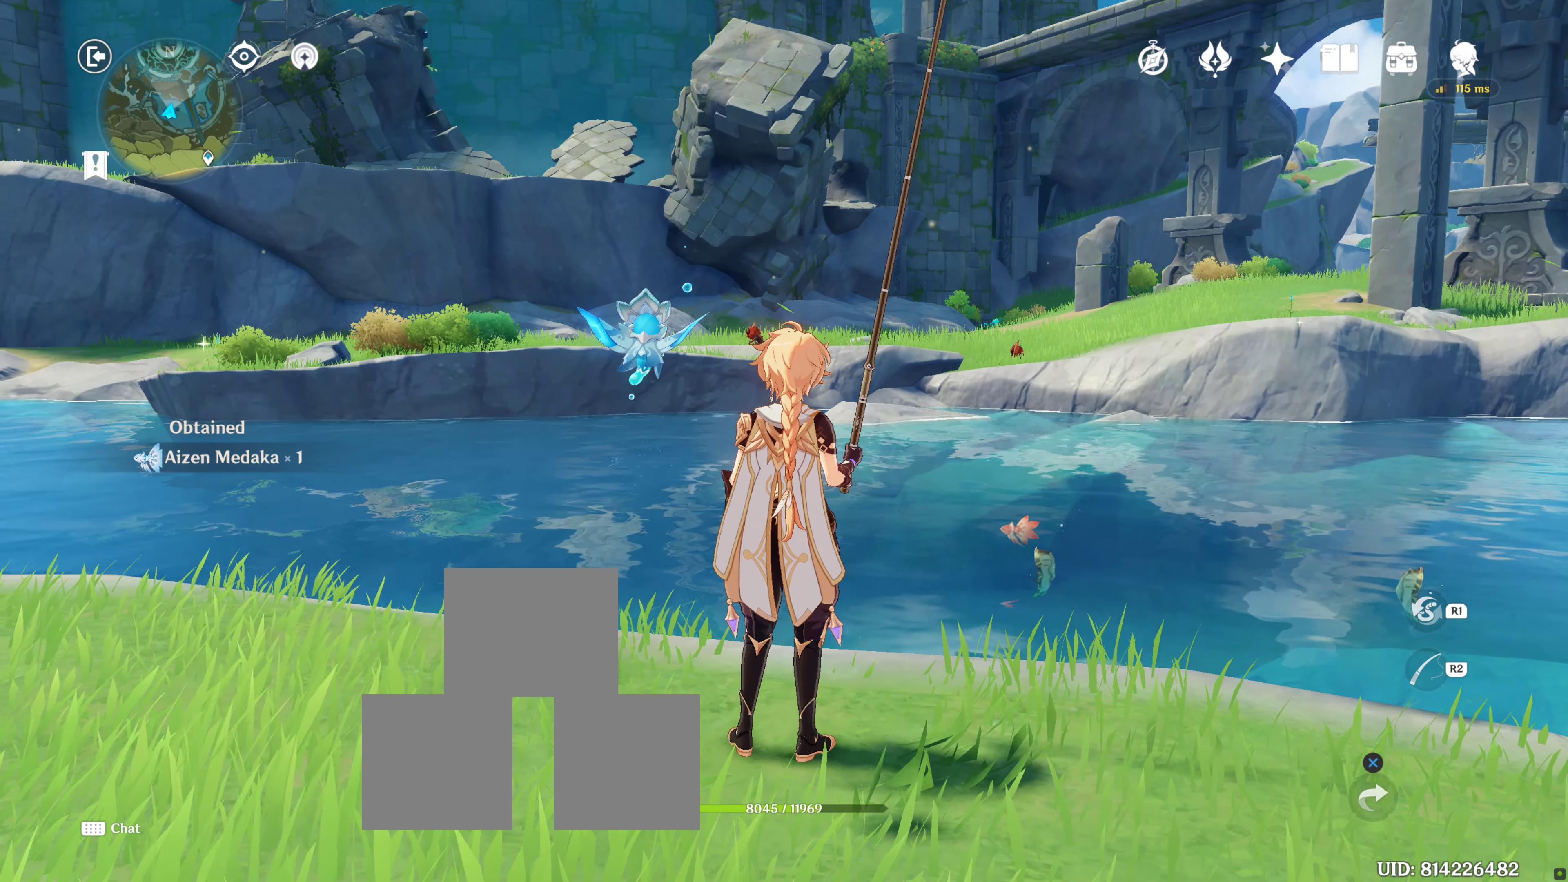
{"buttons": [], "left_stick": "center", "right_stick": "center", "events": [[16, "right_stick", "down"], [333, "right_stick", "center"]]}
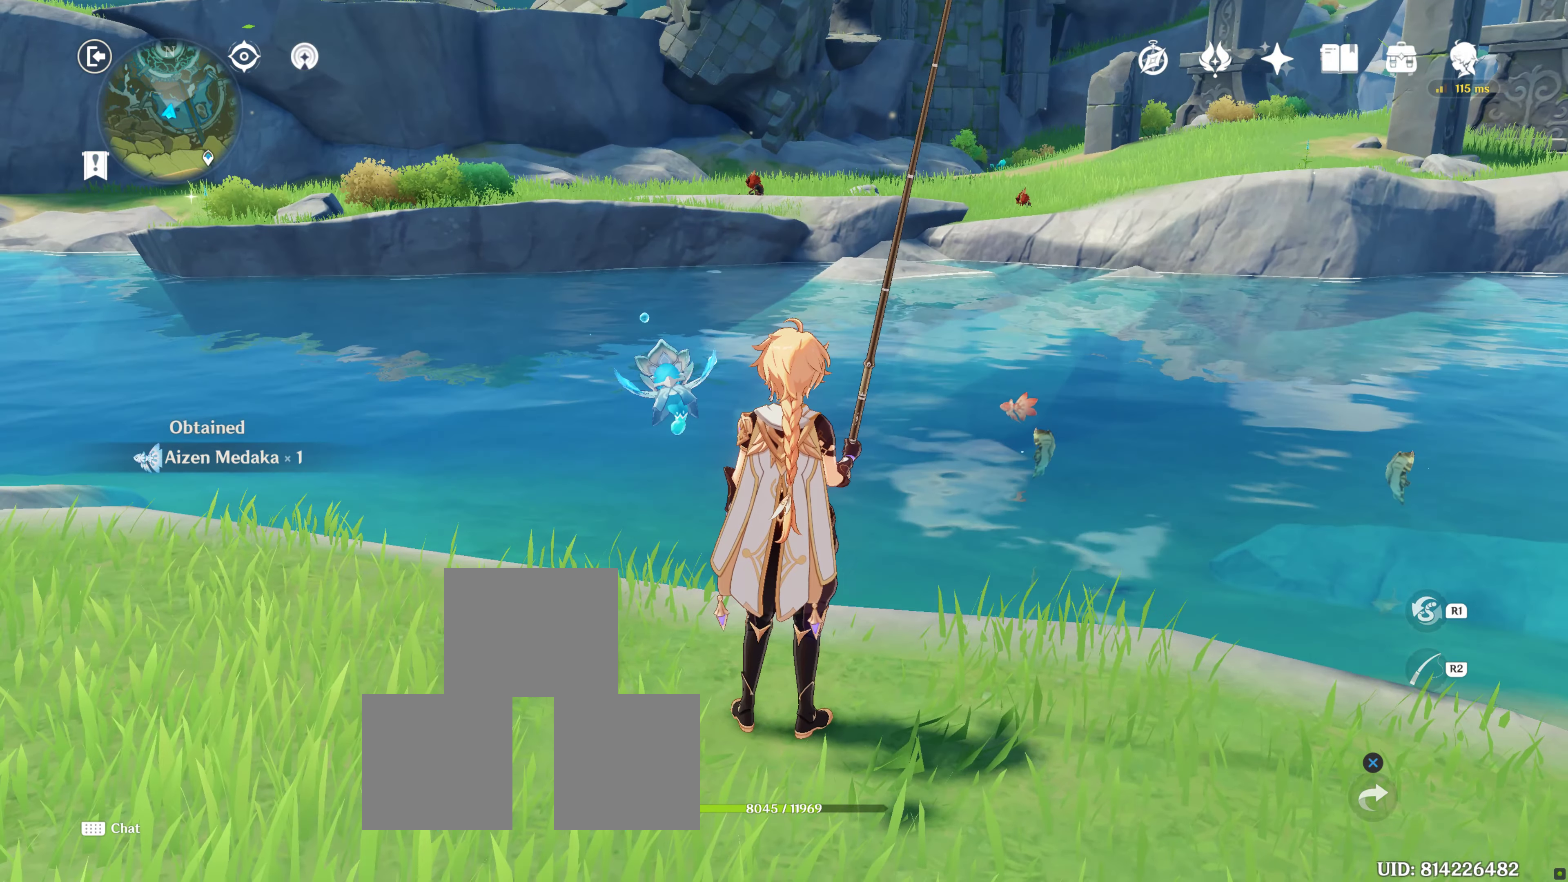
{"buttons": [], "left_stick": "center", "right_stick": "center", "events": [[150, "right_stick", "down"], [350, "right_stick", "center"]]}
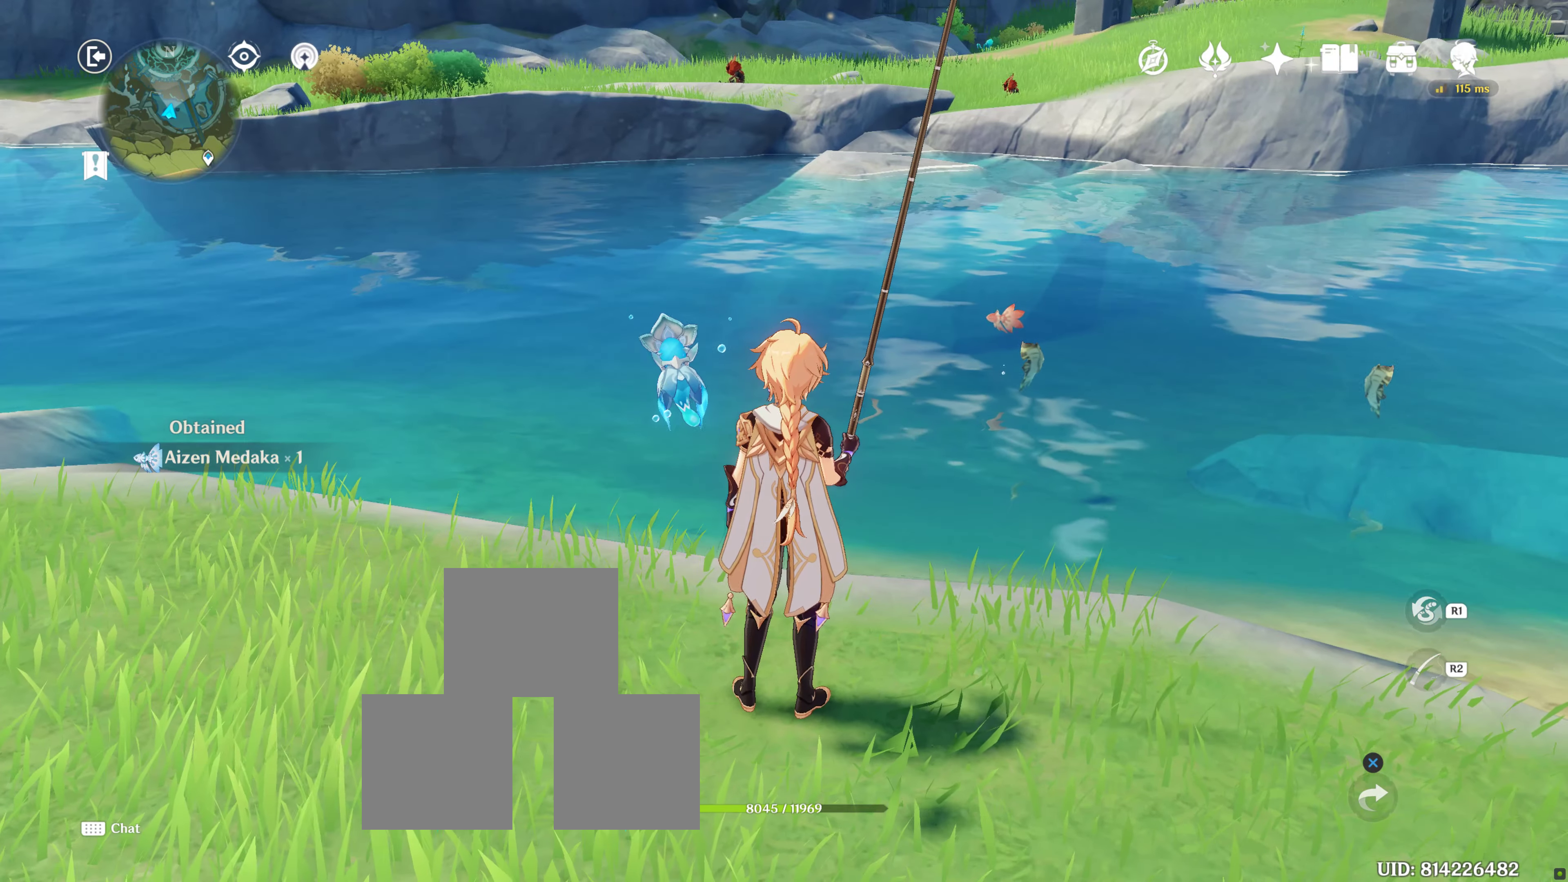
{"buttons": [], "left_stick": "center", "right_stick": "center", "events": []}
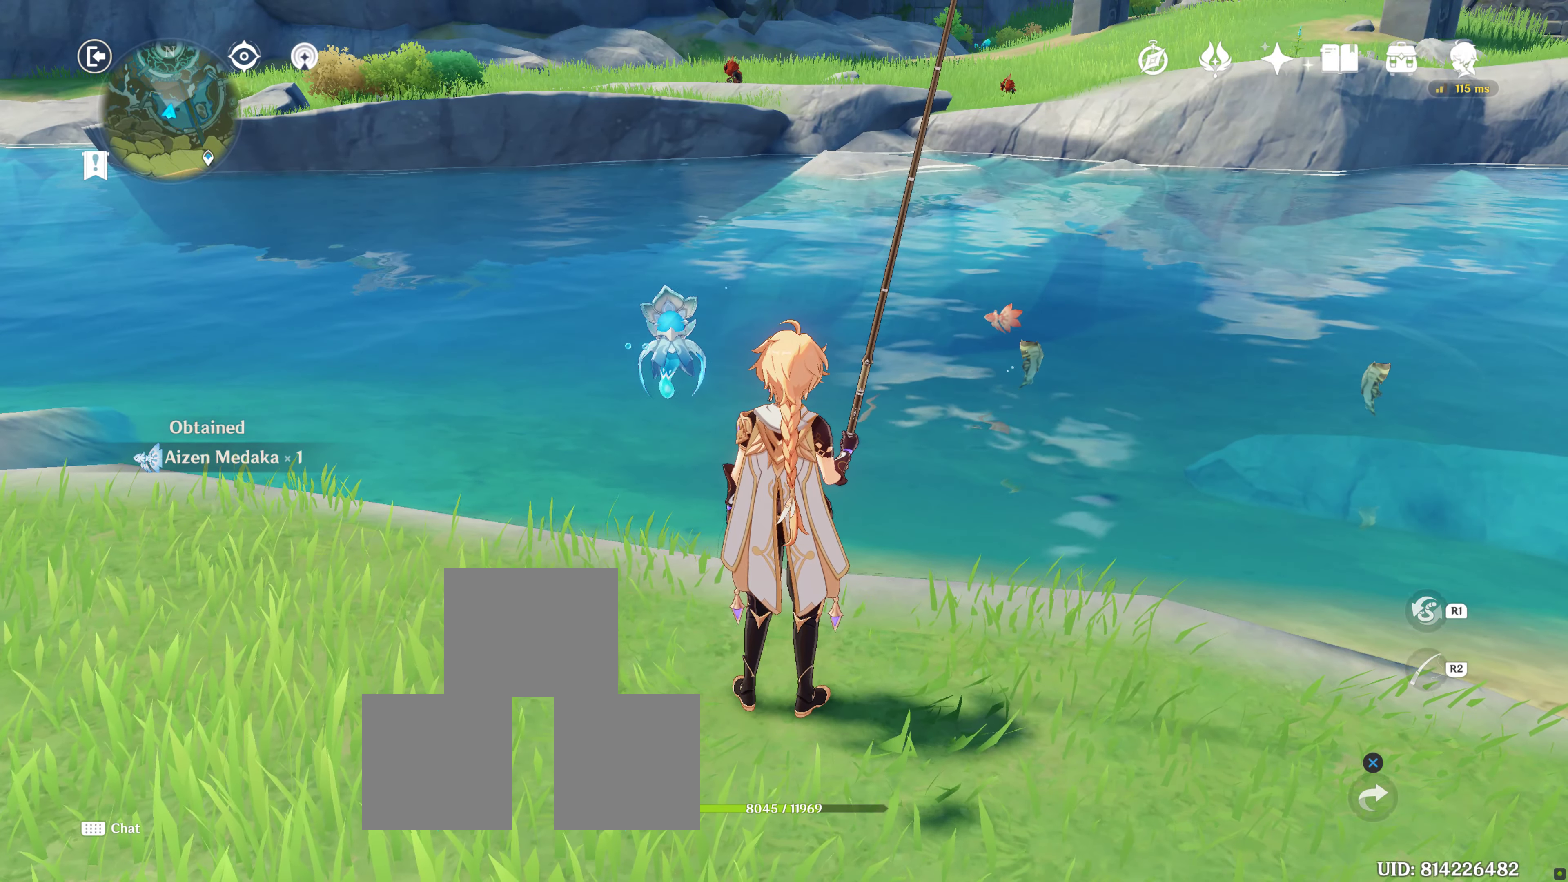
{"buttons": ["R2"], "left_stick": "center", "right_stick": "center", "events": [[266, "R2", "down"]]}
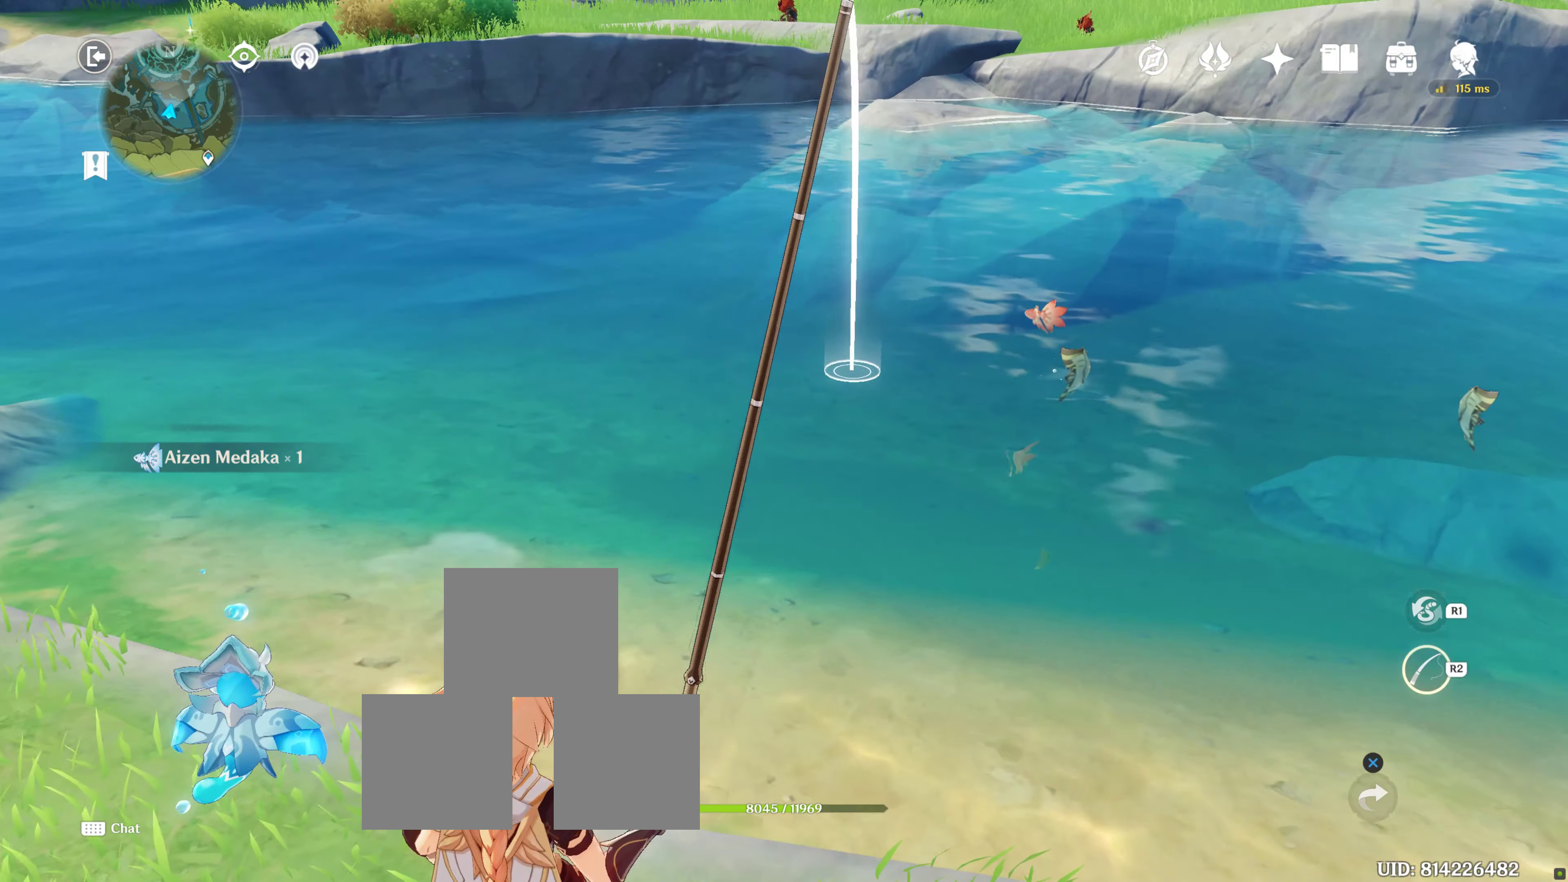
{"buttons": ["R2"], "left_stick": "center", "right_stick": "center", "events": [[217, "right_stick", "up"], [417, "right_stick", "center"]]}
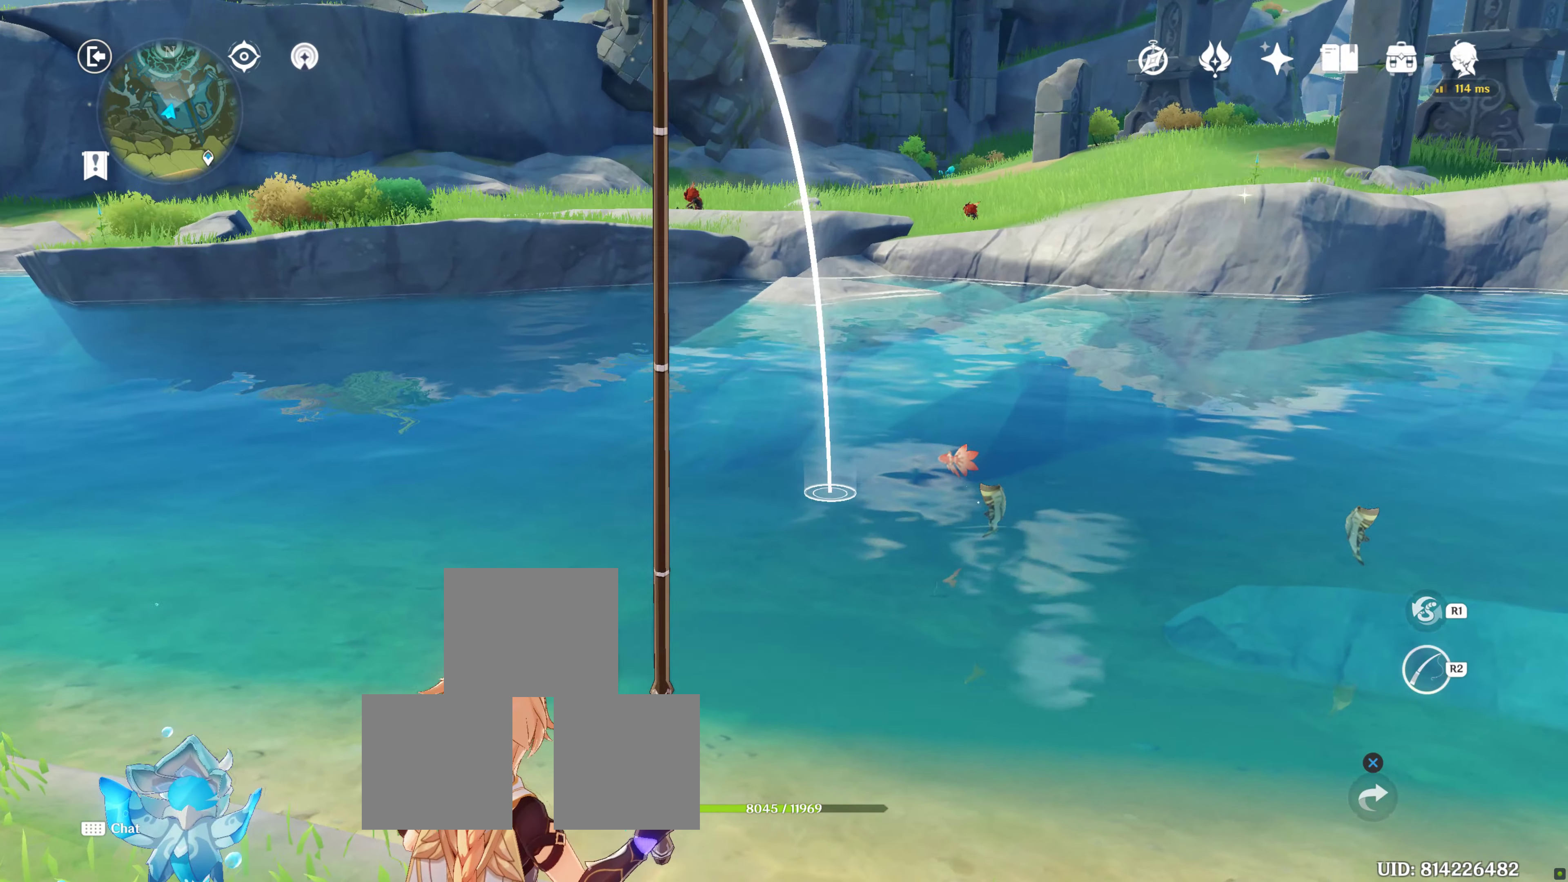
{"buttons": [], "left_stick": "center", "right_stick": "center", "events": [[133, "R2", "up"]]}